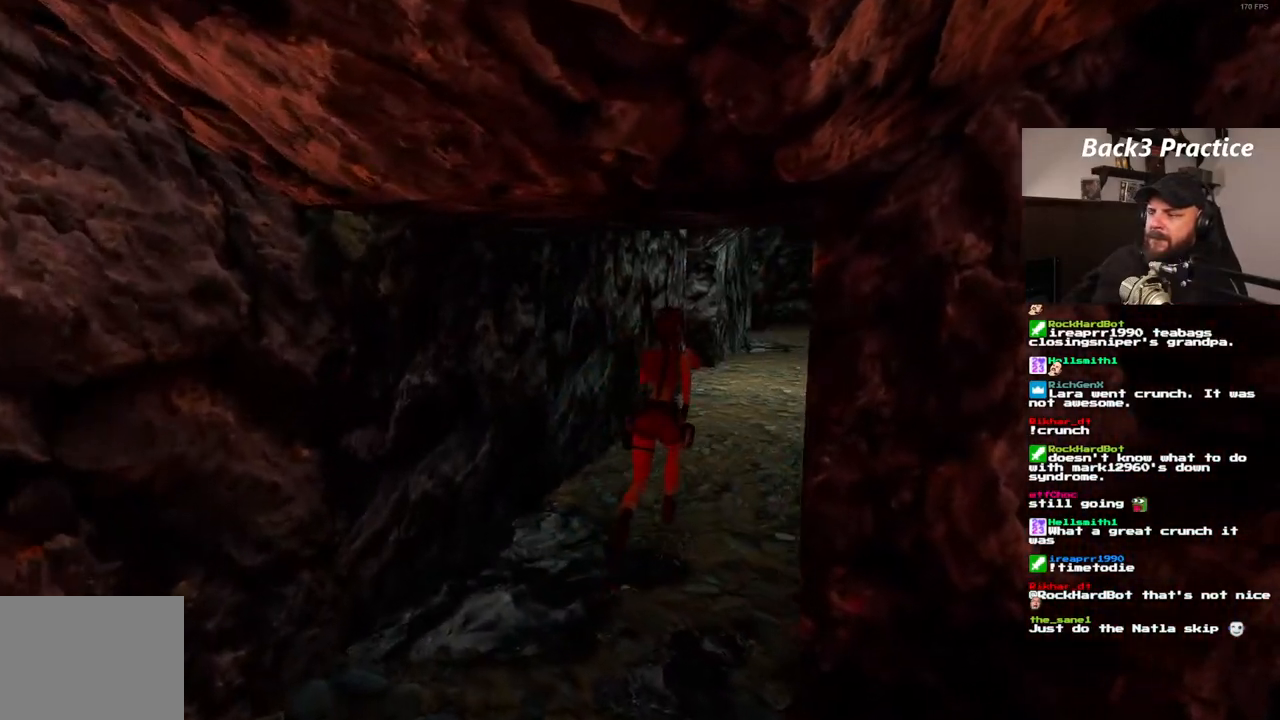
Gameplay with a controller (PlayStation layout); each line is a JSON object with the inputs held at the frame after it (dt_ms = milliseconds from this image to that frame). "events" lists button and stick changes between this image and that frame as [ms after this image, input, new state], when the widget could be followed in between. Not read: HOME L3 R3.
{"dt_ms": 500, "buttons": ["SQUARE", "DPAD_UP"], "left_stick": "center", "right_stick": "center", "events": [[50, "DPAD_RIGHT", "down"], [350, "DPAD_RIGHT", "up"], [500, "SQUARE", "down"]]}
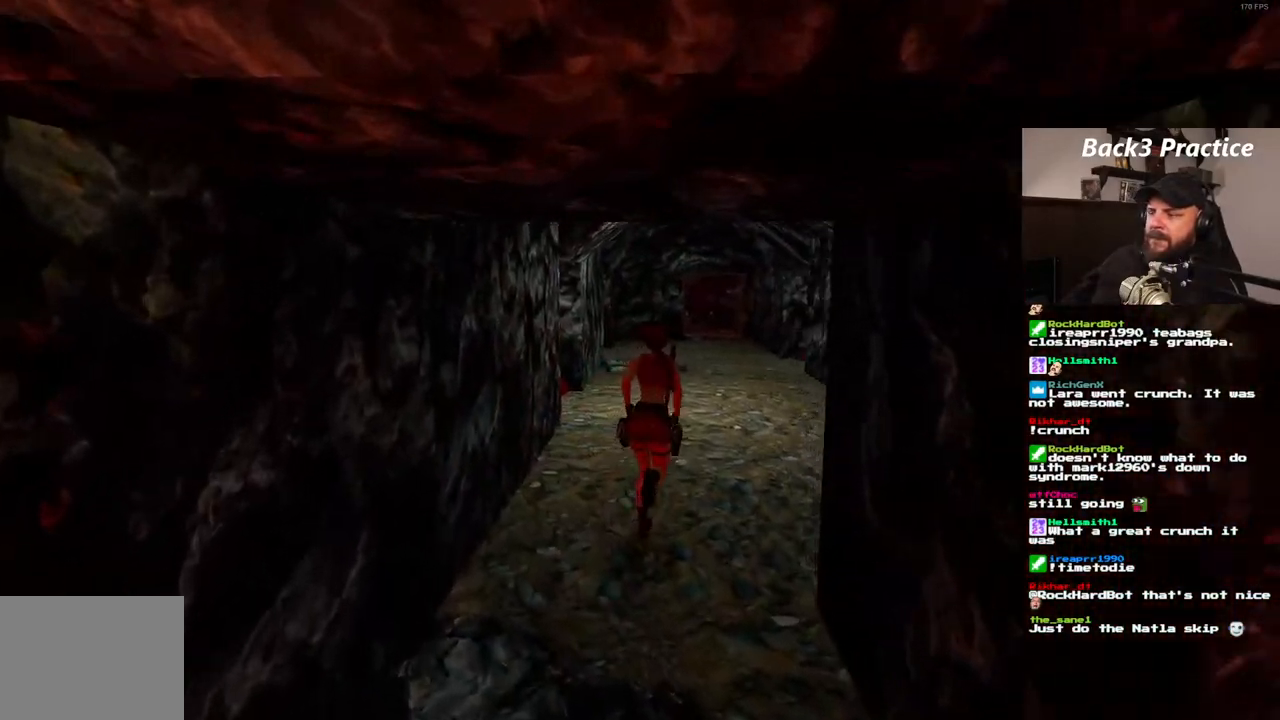
{"dt_ms": 500, "buttons": ["SQUARE", "DPAD_UP"], "left_stick": "center", "right_stick": "center", "events": [[217, "DPAD_RIGHT", "down"], [433, "DPAD_RIGHT", "up"]]}
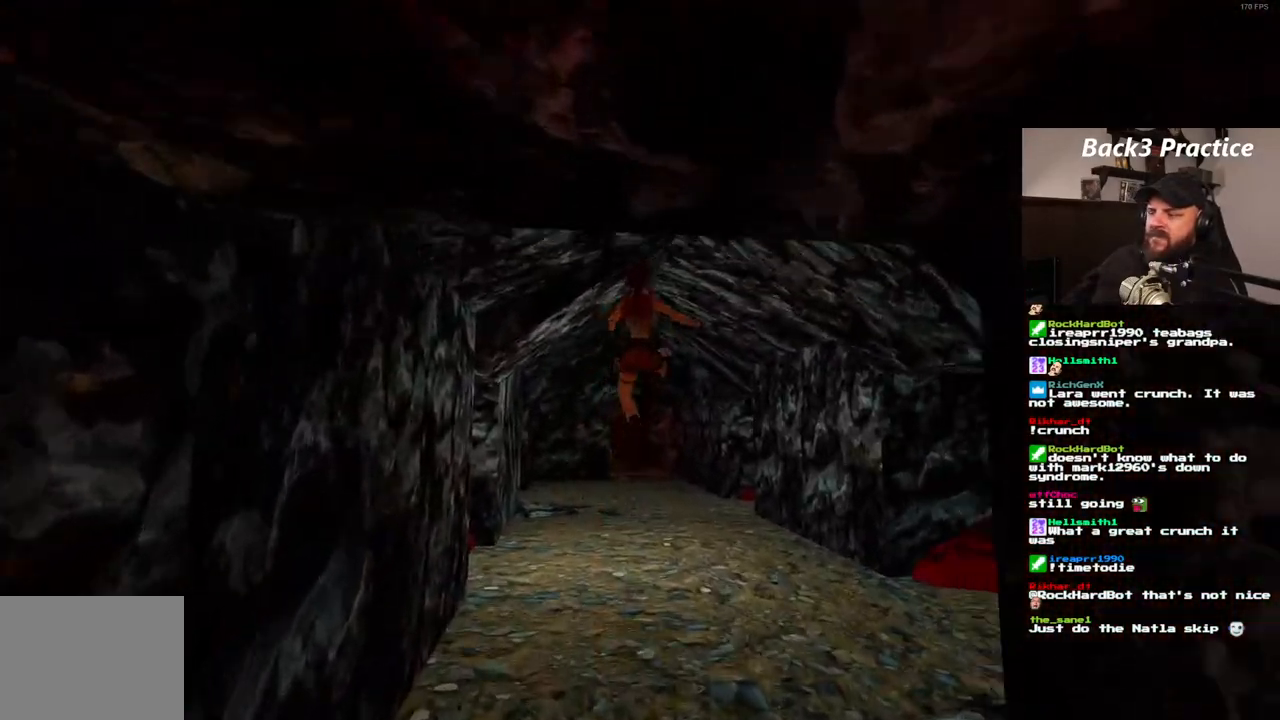
{"dt_ms": 1000, "buttons": ["DPAD_UP"], "left_stick": "center", "right_stick": "center"}
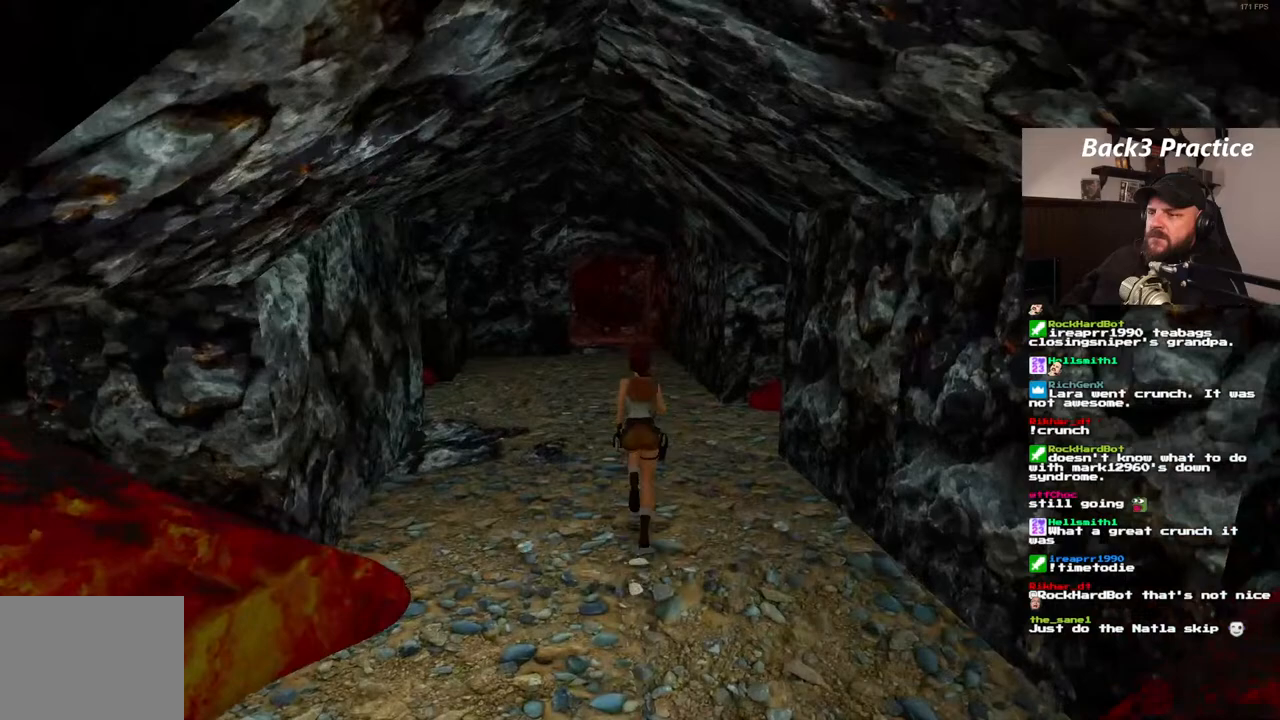
{"dt_ms": 500, "buttons": ["SQUARE", "DPAD_UP"], "left_stick": "center", "right_stick": "center", "events": [[50, "SQUARE", "down"]]}
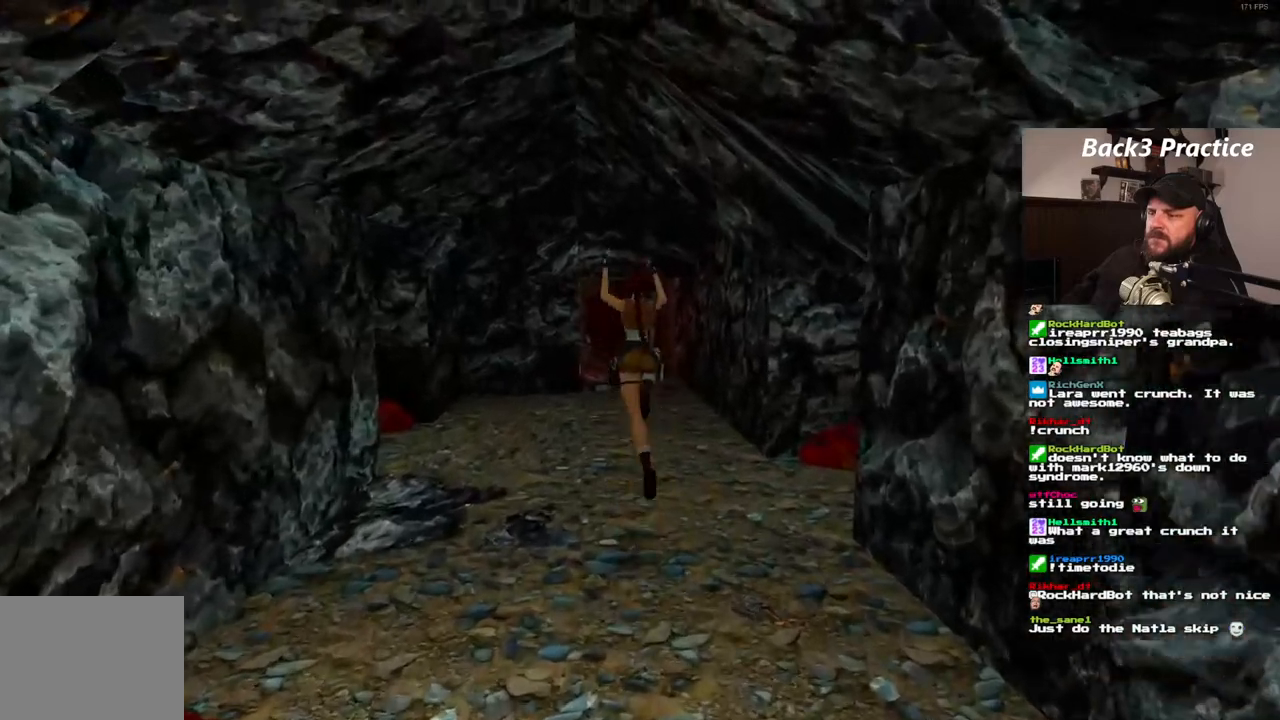
{"dt_ms": 500, "buttons": ["SQUARE", "DPAD_UP"], "left_stick": "center", "right_stick": "center"}
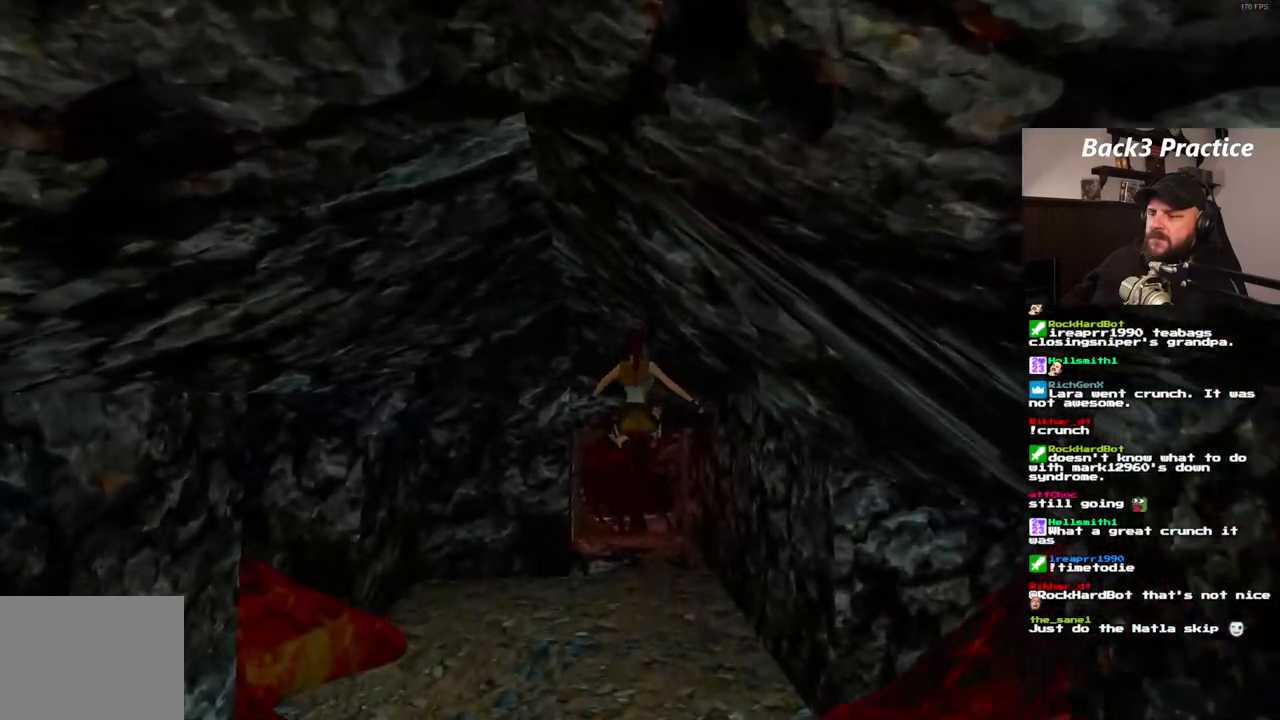
{"dt_ms": 500, "buttons": ["DPAD_UP"], "left_stick": "center", "right_stick": "center", "events": [[167, "SQUARE", "up"]]}
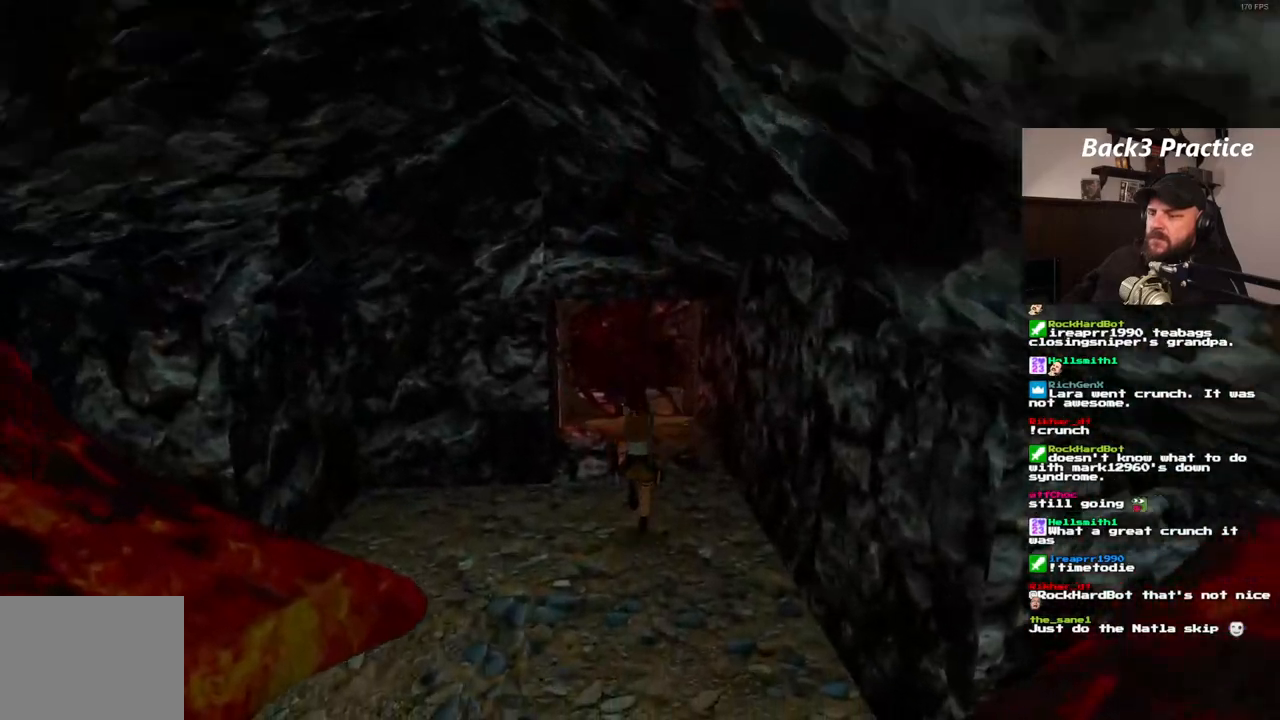
{"dt_ms": 500, "buttons": ["DPAD_UP", "DPAD_LEFT"], "left_stick": "center", "right_stick": "center", "events": [[233, "DPAD_LEFT", "down"]]}
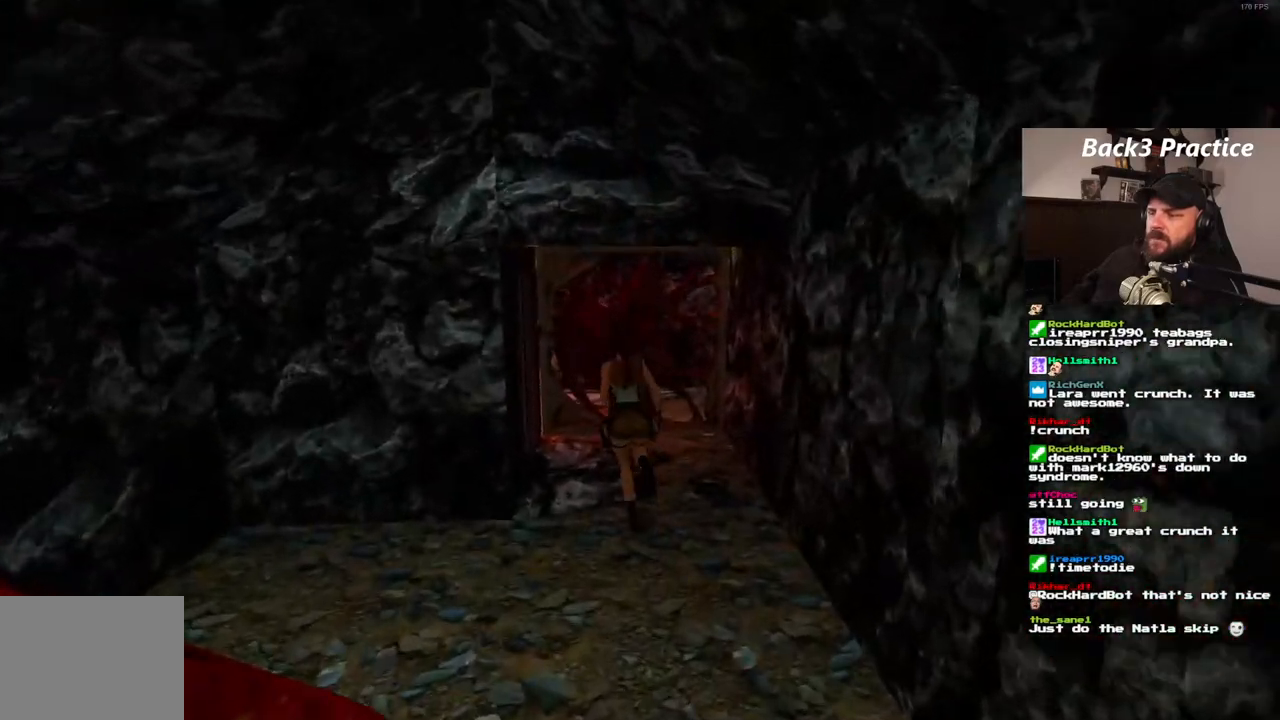
{"dt_ms": 500, "buttons": ["DPAD_LEFT"], "left_stick": "center", "right_stick": "center", "events": [[283, "DPAD_UP", "up"]]}
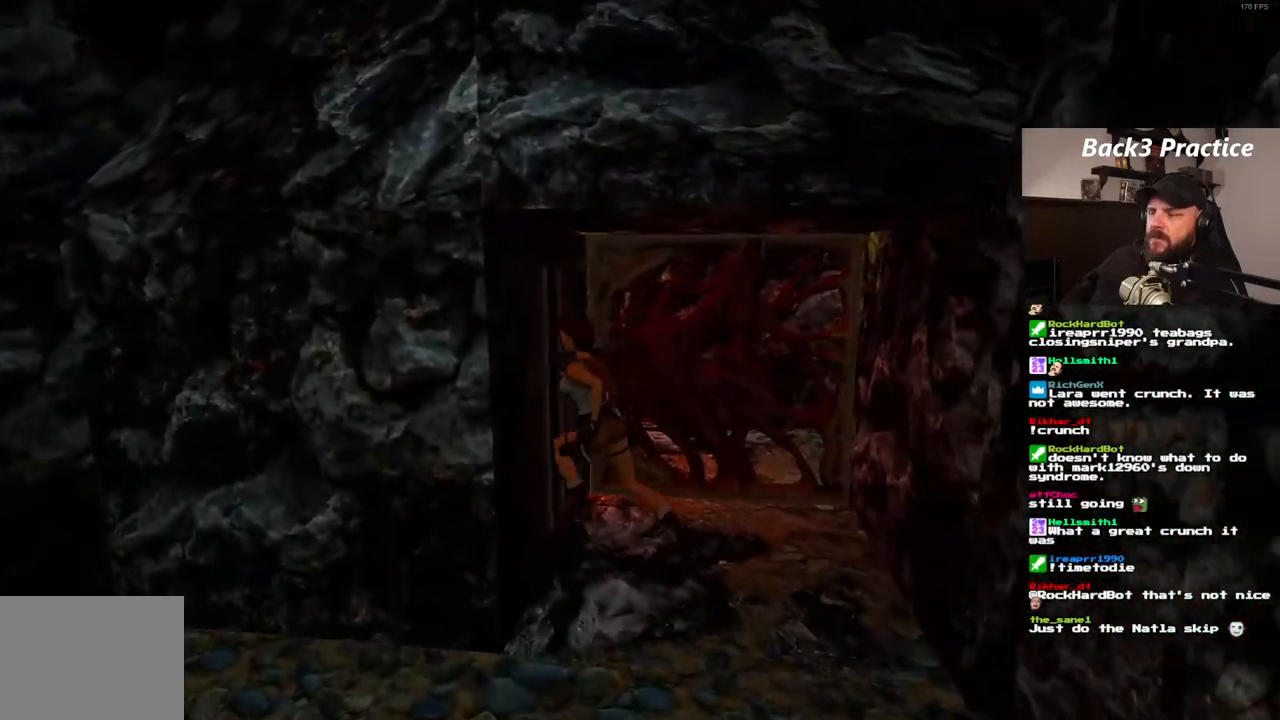
{"dt_ms": 500, "buttons": ["CROSS"], "left_stick": "center", "right_stick": "center", "events": [[117, "CROSS", "down"], [133, "DPAD_LEFT", "up"]]}
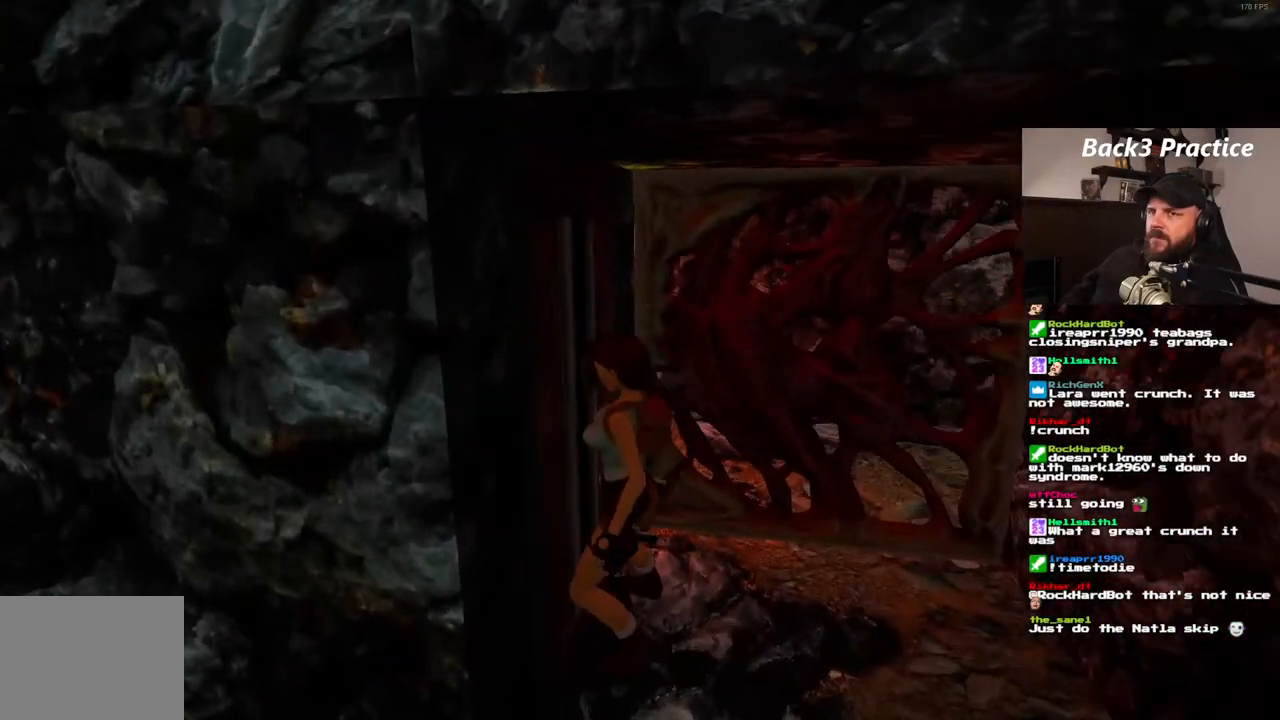
{"dt_ms": 500, "buttons": [], "left_stick": "center", "right_stick": "center", "events": [[300, "CROSS", "up"]]}
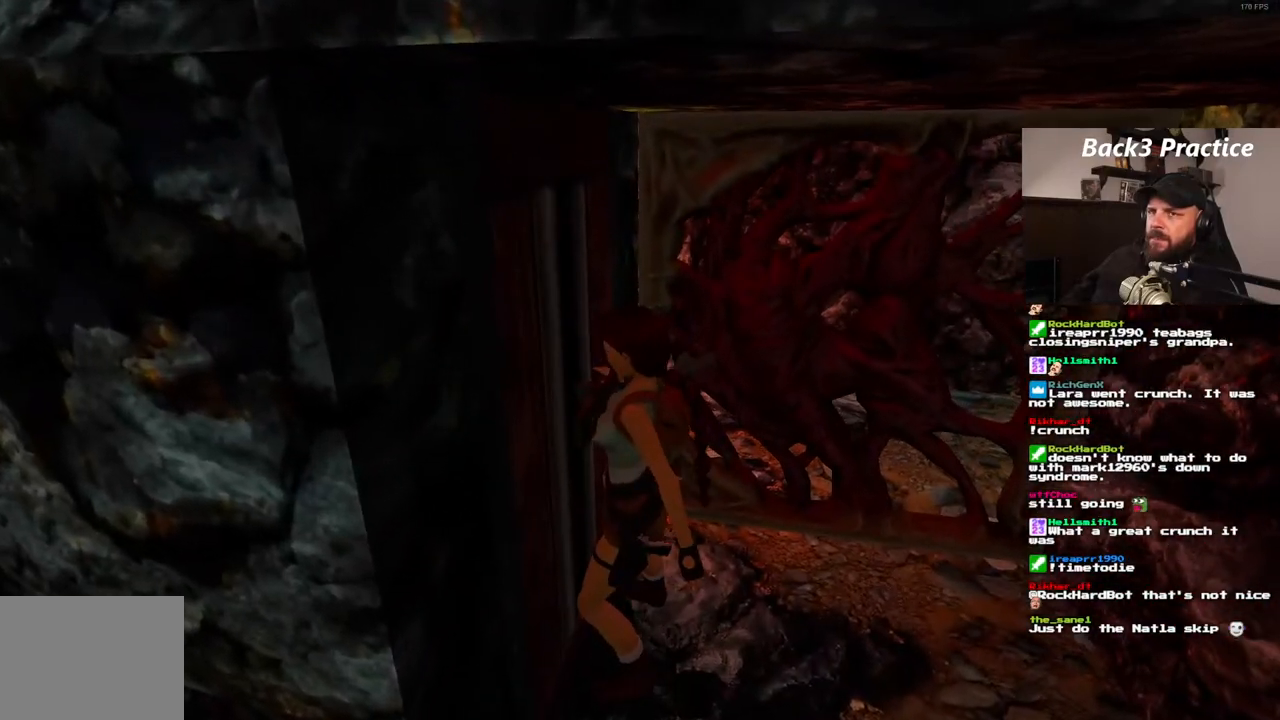
{"dt_ms": 500, "buttons": ["DPAD_RIGHT"], "left_stick": "center", "right_stick": "center", "events": [[483, "DPAD_RIGHT", "down"]]}
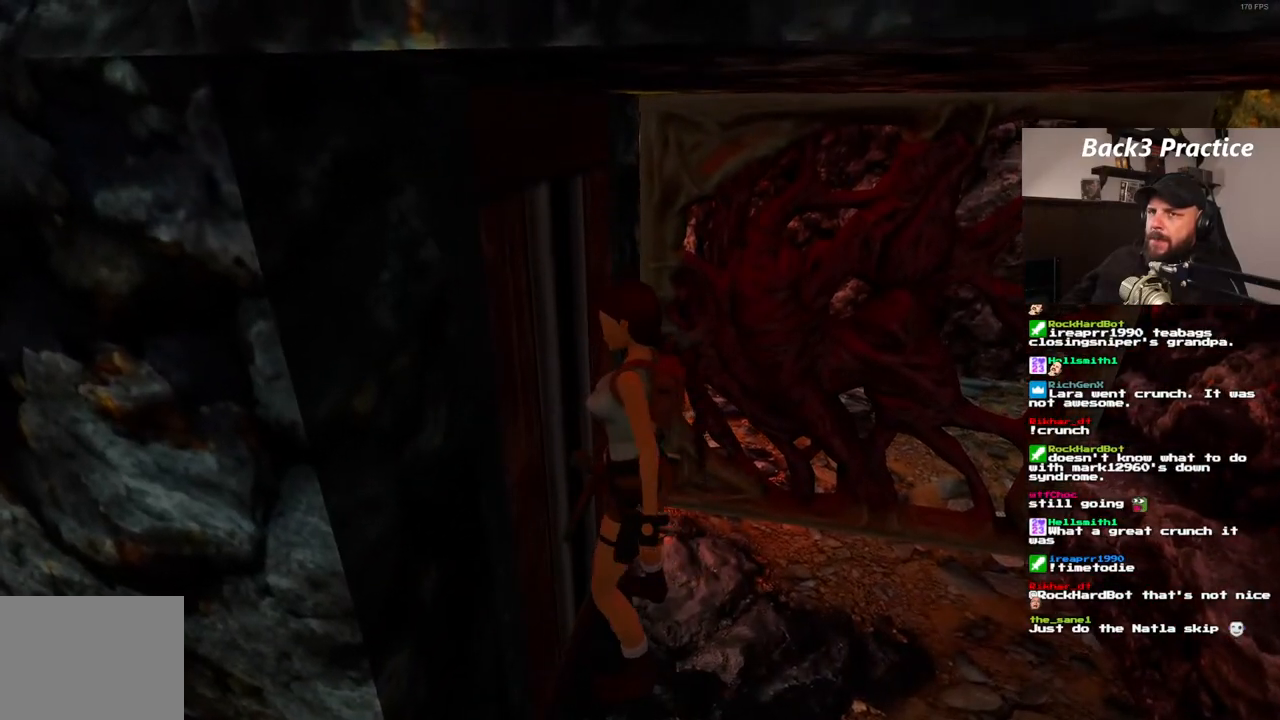
{"dt_ms": 500, "buttons": ["DPAD_RIGHT"], "left_stick": "center", "right_stick": "center", "events": []}
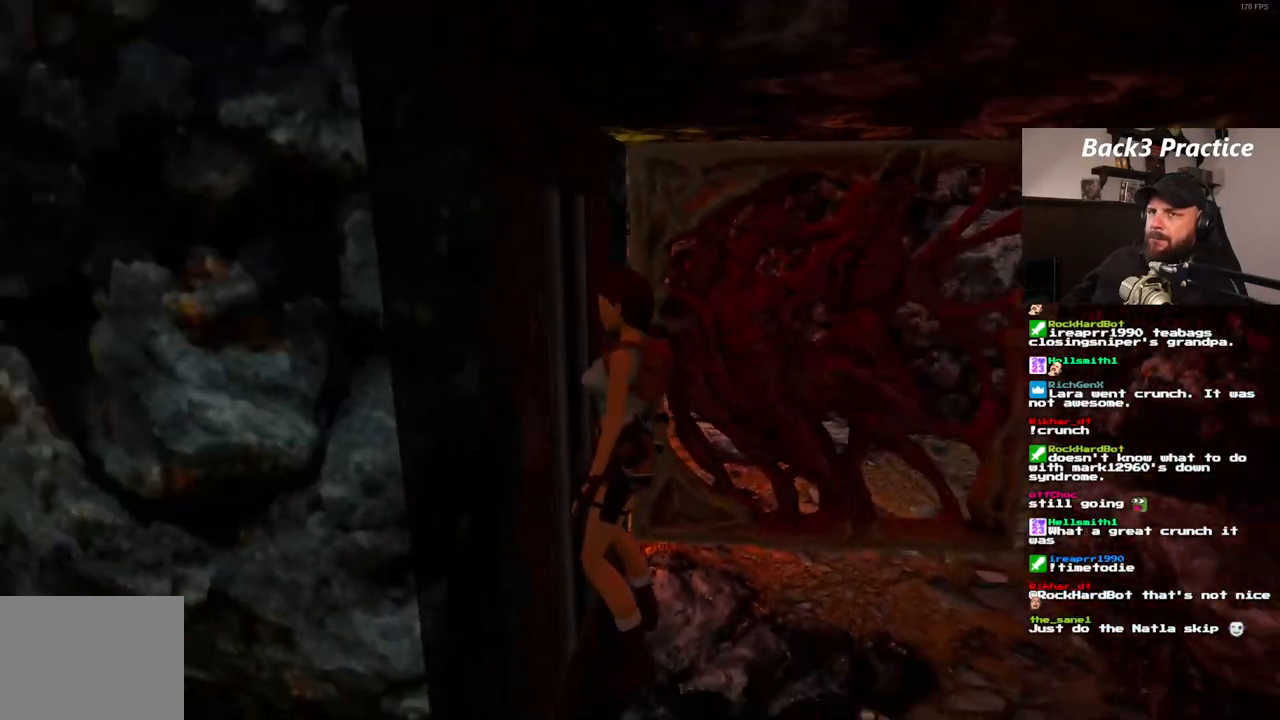
{"dt_ms": 500, "buttons": ["DPAD_RIGHT"], "left_stick": "center", "right_stick": "center", "events": []}